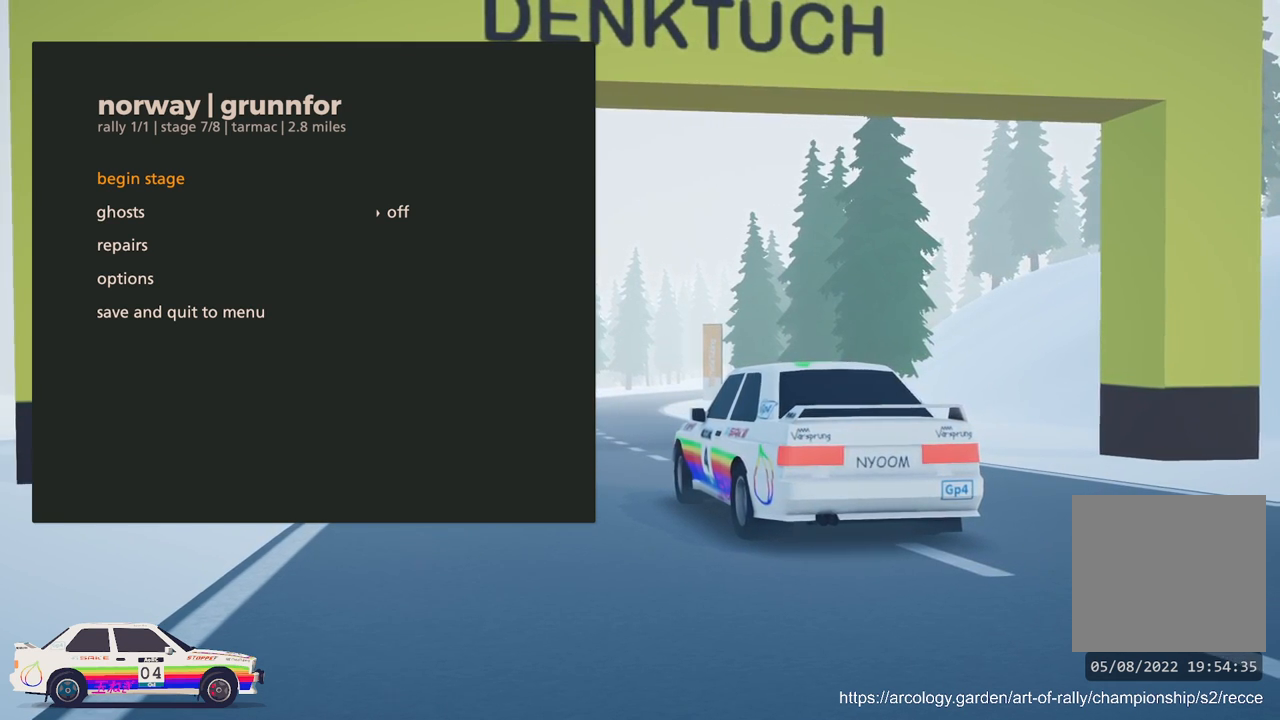
Gameplay with a controller (Xbox layout); each line is a JSON object with the inputs held at the frame after it. "events" lists button and stick changes between this image and that frame as [ms after this image, input, new state], when the widget could be followed in between. Not read: right_stick.
{"buttons": ["R2"], "left_stick": "center", "events": [[50, "A", "down"], [183, "A", "up"], [367, "R2", "down"]]}
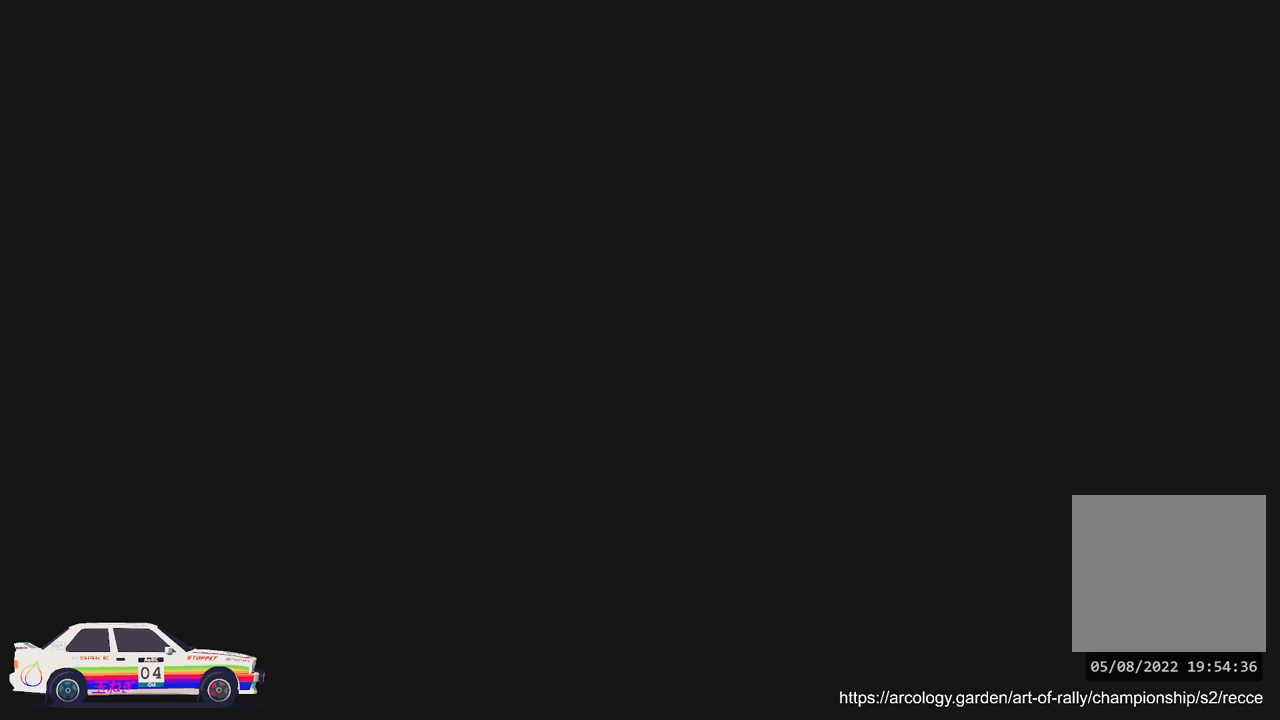
{"buttons": [], "left_stick": "center", "events": [[100, "R2", "up"], [150, "R2", "down"], [283, "R2", "up"], [333, "R2", "down"], [467, "R2", "up"]]}
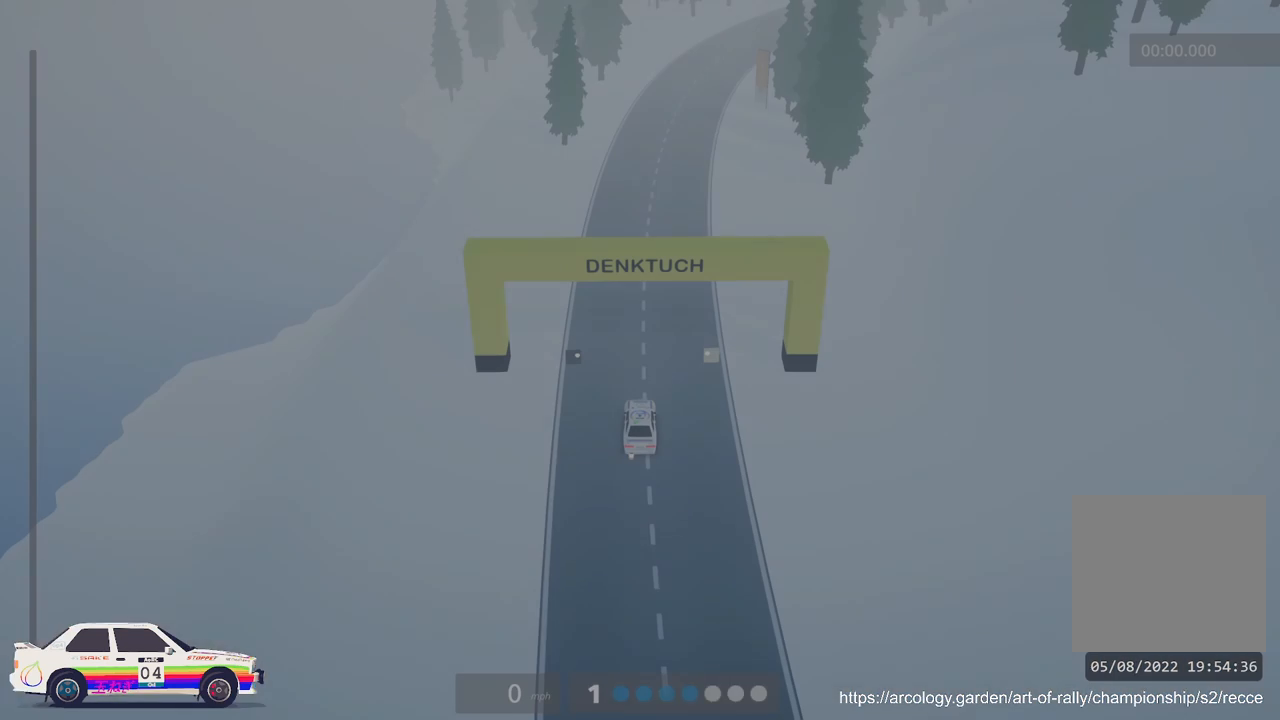
{"buttons": [], "left_stick": "center", "events": [[17, "R2", "down"], [133, "R2", "up"], [200, "R2", "down"], [300, "R2", "up"], [383, "R2", "down"], [450, "R2", "up"]]}
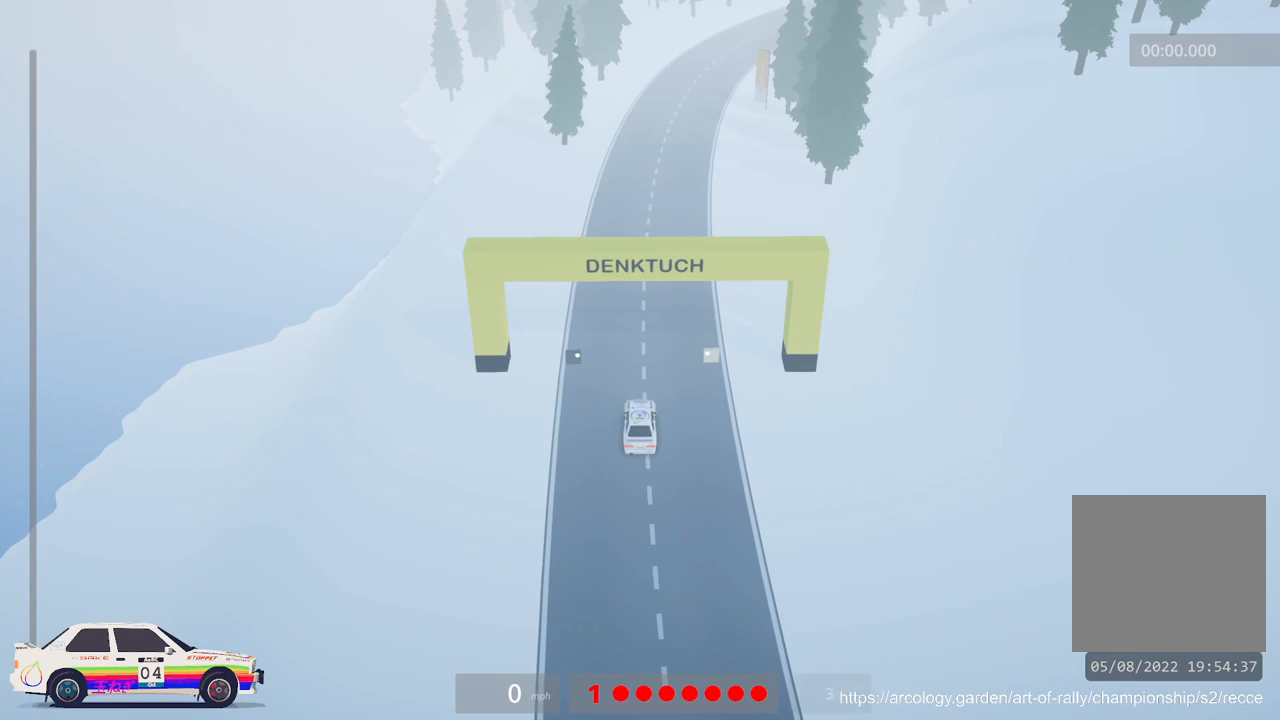
{"buttons": [], "left_stick": "center", "events": [[67, "R2", "down"], [150, "R2", "up"], [233, "R2", "down"], [333, "R2", "up"], [417, "R2", "down"], [500, "R2", "up"]]}
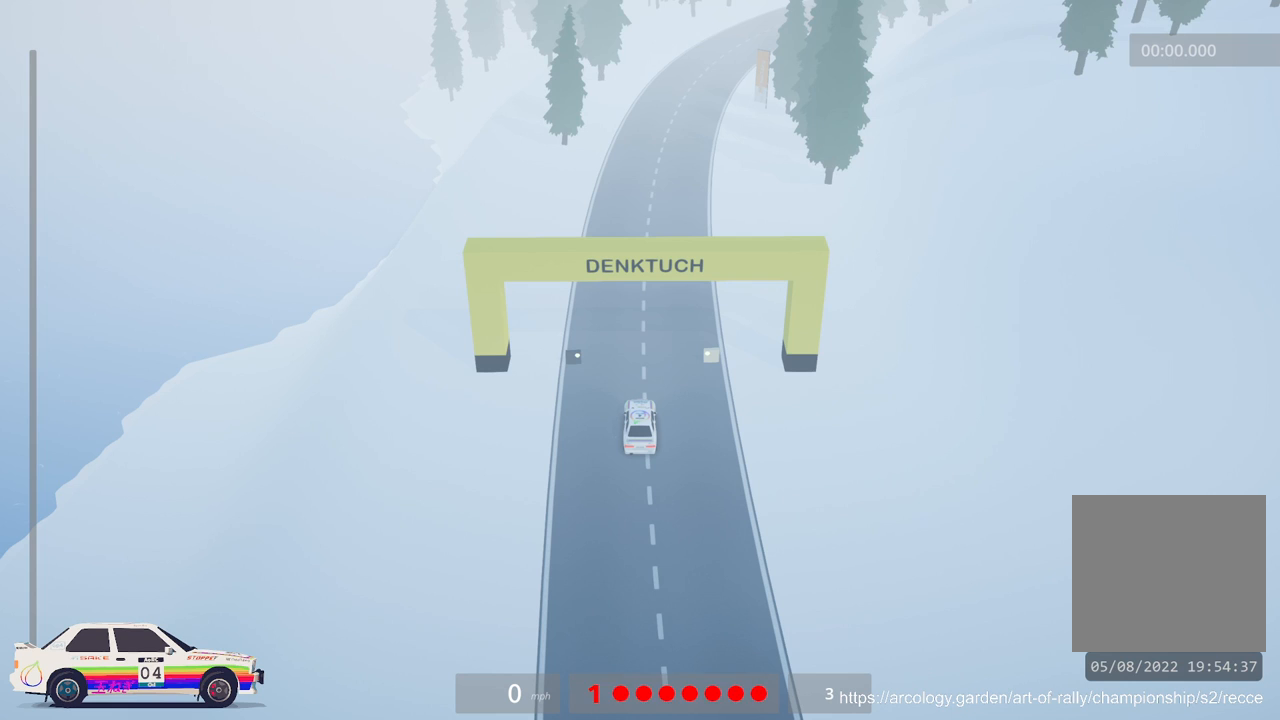
{"buttons": ["R2"], "left_stick": "center", "events": [[83, "R2", "down"], [183, "R2", "up"], [267, "R2", "down"], [367, "R2", "up"], [450, "R2", "down"]]}
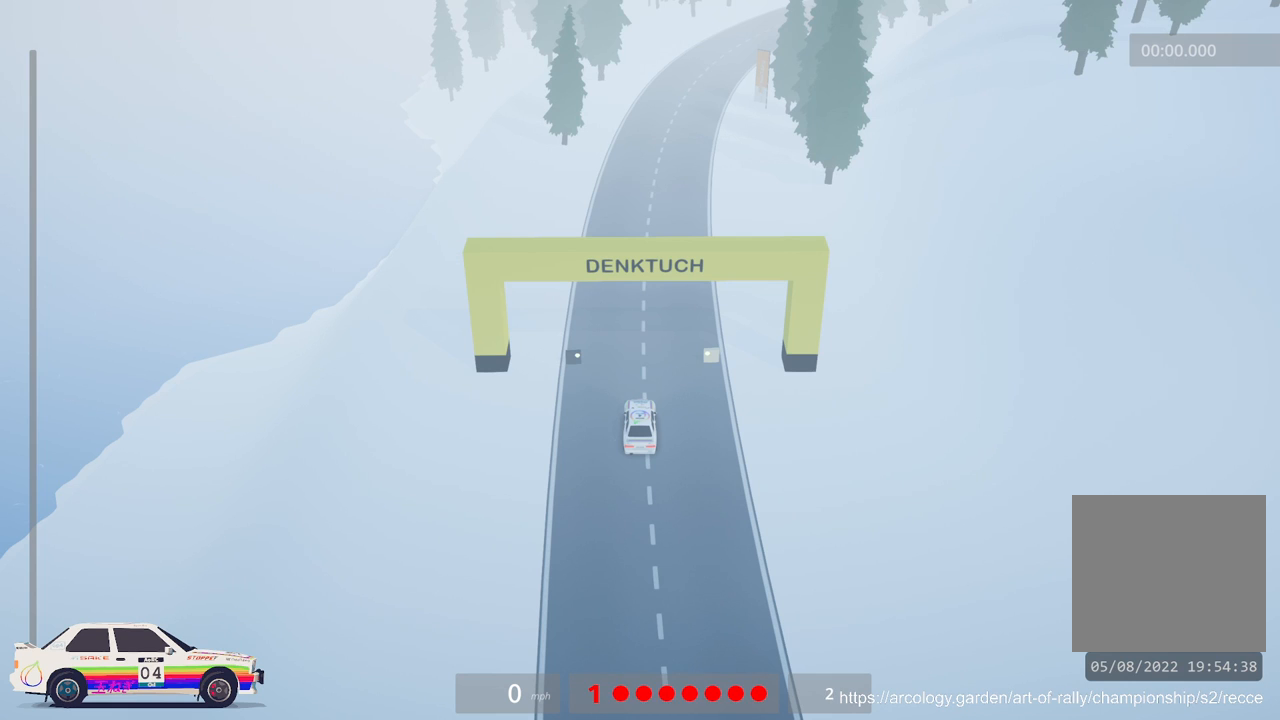
{"buttons": ["R2"], "left_stick": "center", "events": [[33, "R2", "up"], [133, "R2", "down"], [217, "R2", "up"], [317, "R2", "down"], [383, "R2", "up"], [500, "R2", "down"]]}
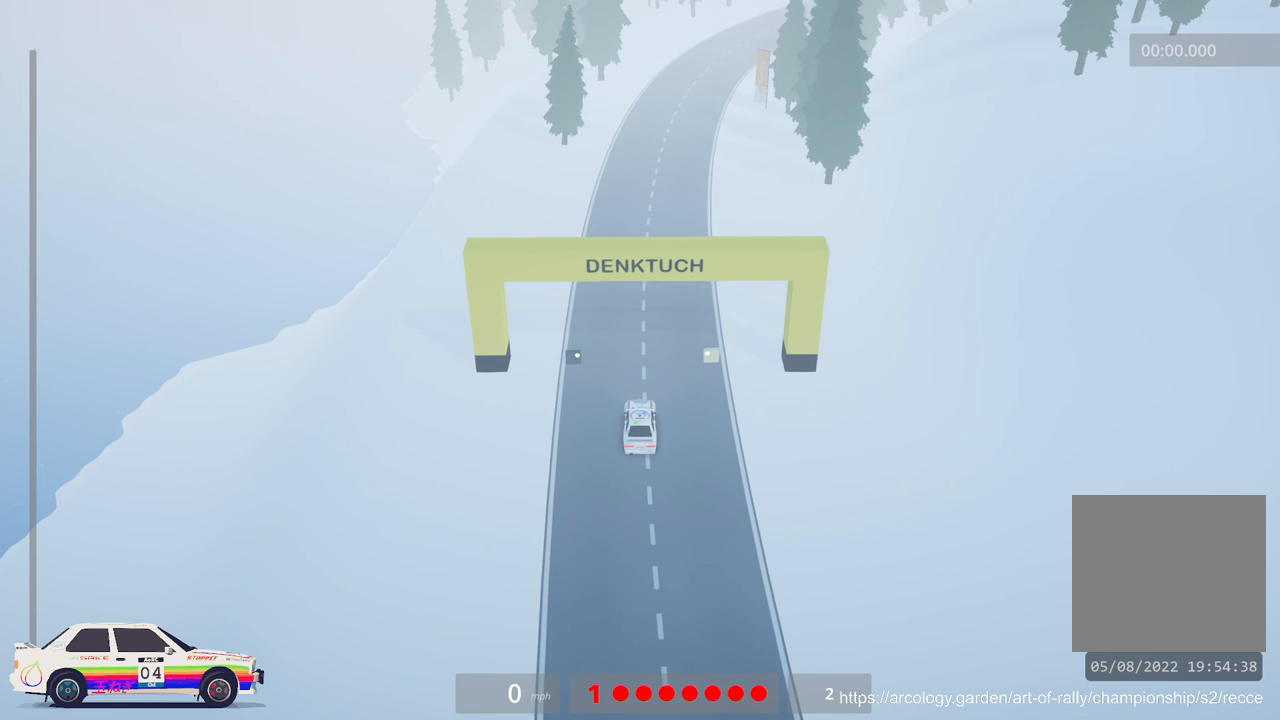
{"buttons": ["R2"], "left_stick": "center", "events": [[100, "R2", "up"], [133, "R2", "down"]]}
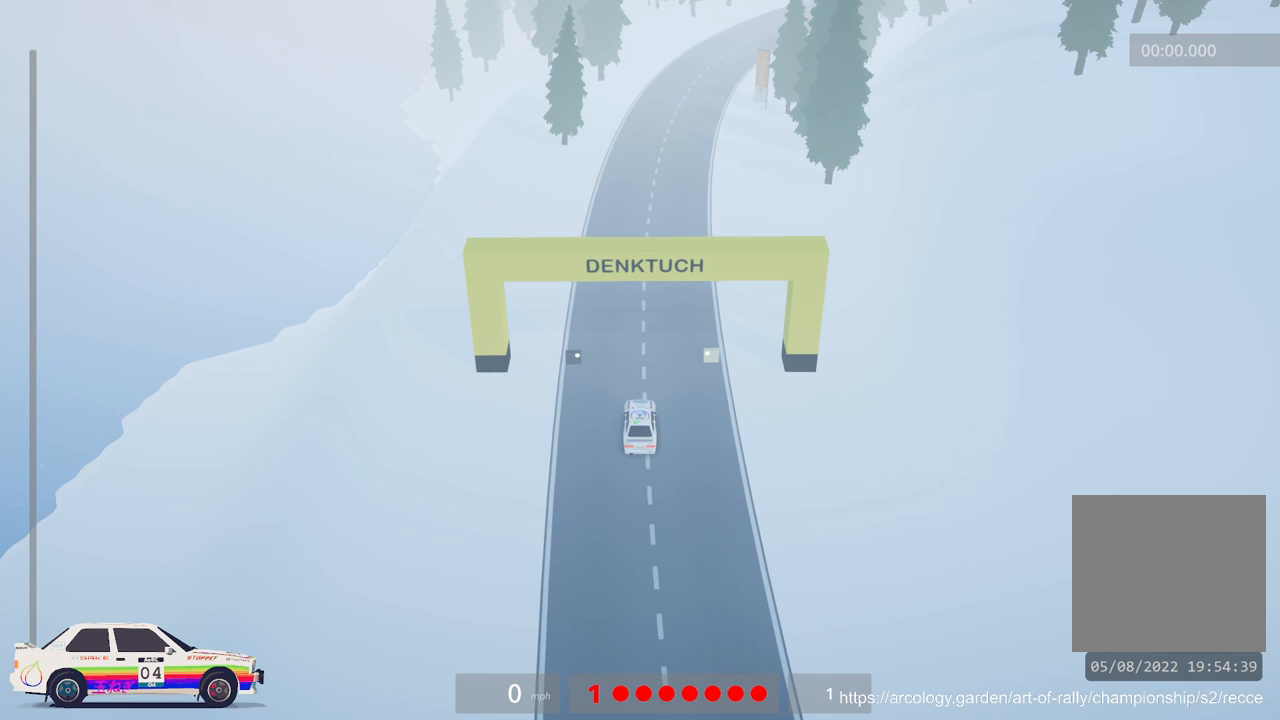
{"buttons": ["R2"], "left_stick": "center", "events": []}
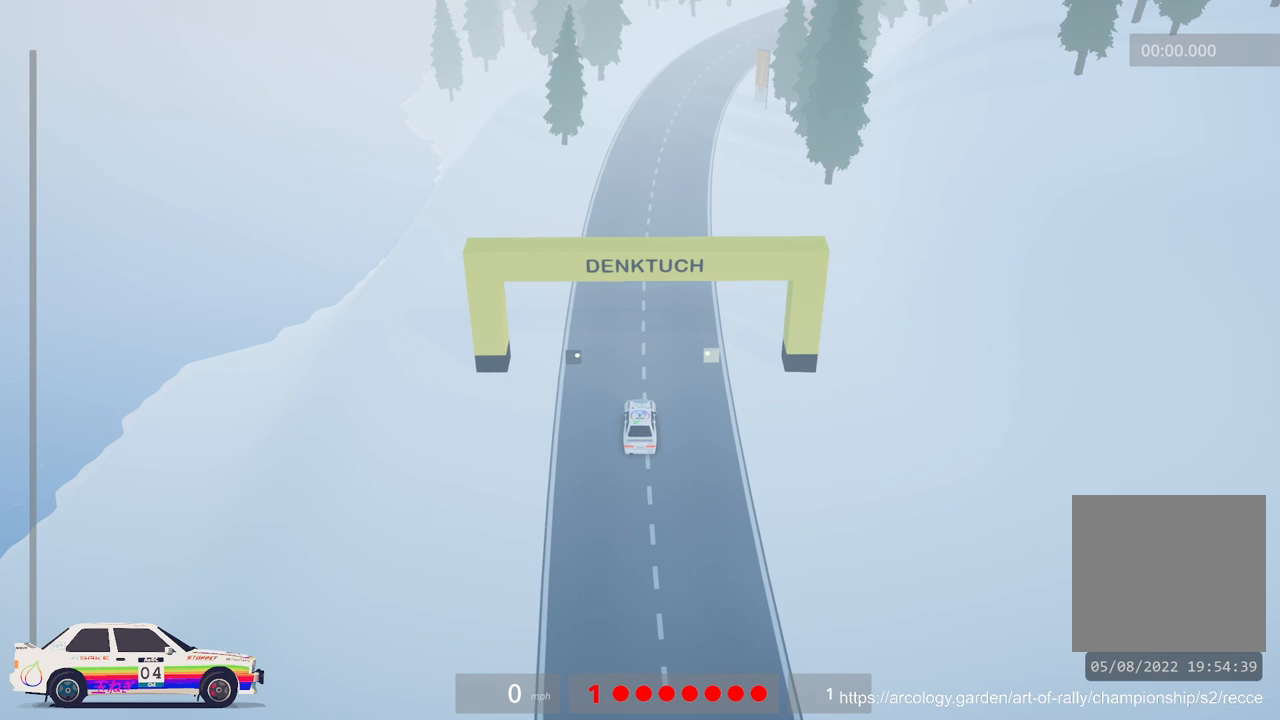
{"buttons": ["R2"], "left_stick": "center", "events": []}
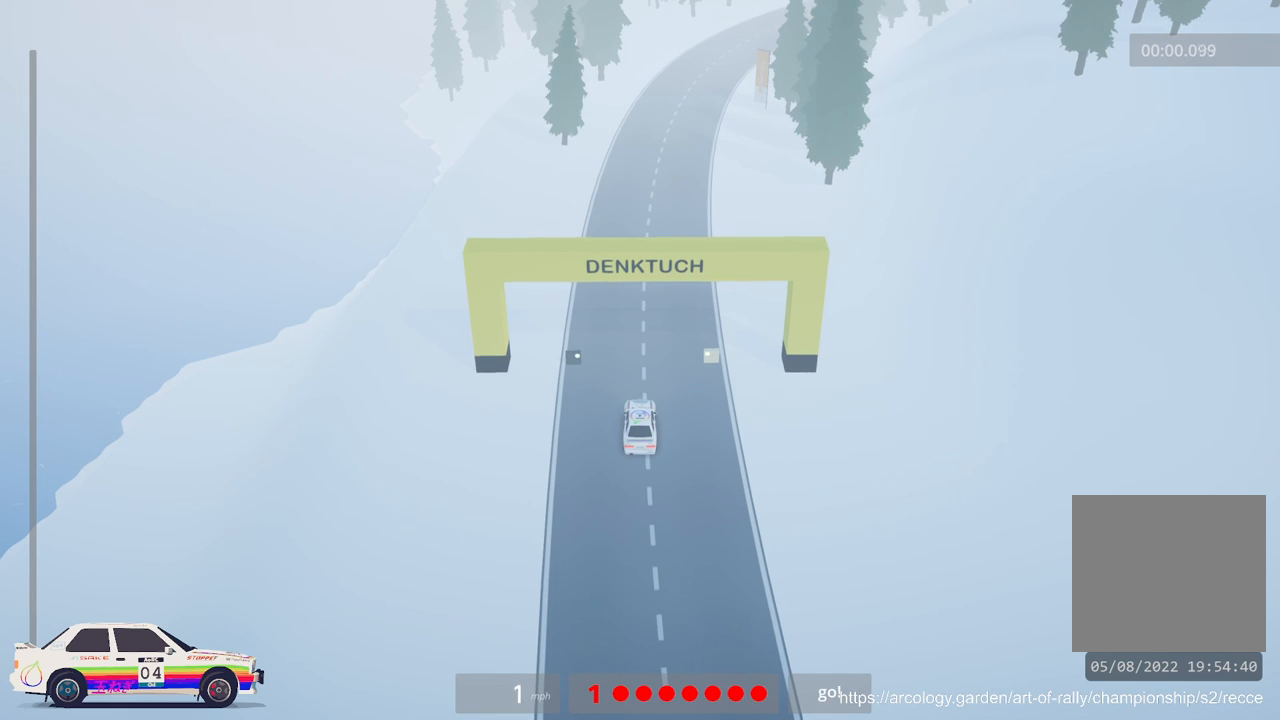
{"buttons": ["R2"], "left_stick": "center", "events": []}
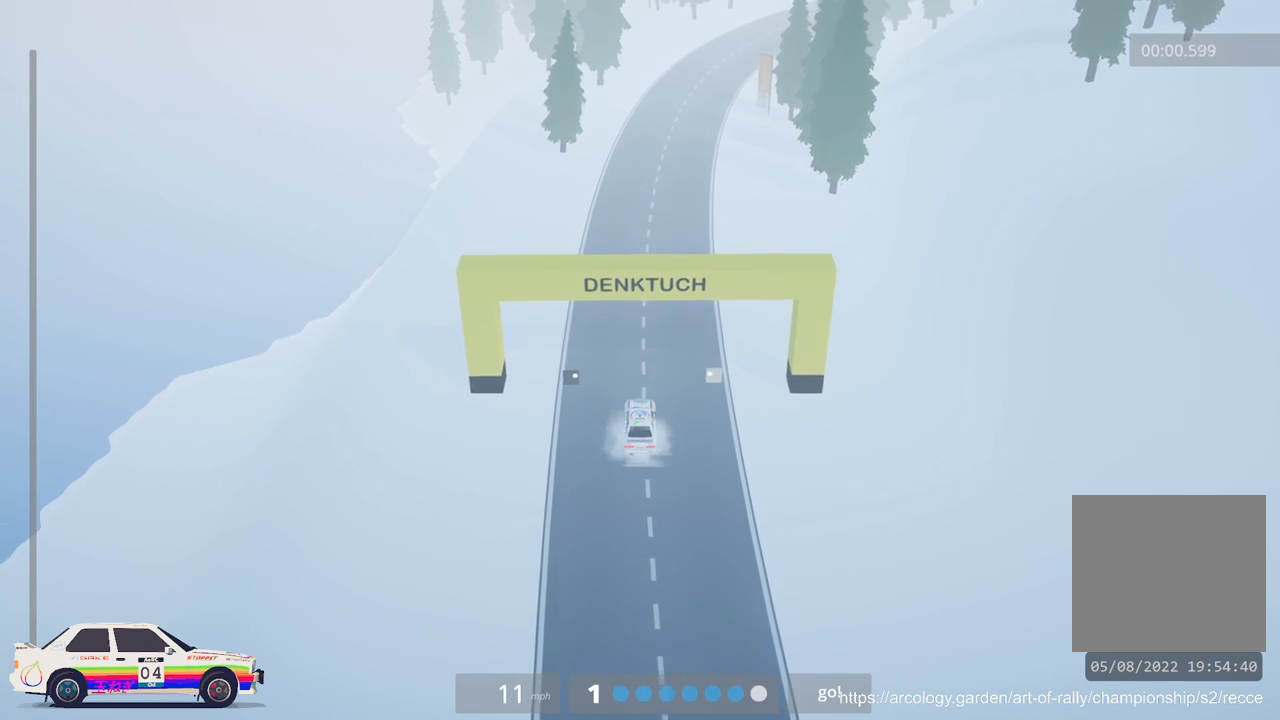
{"buttons": ["R2"], "left_stick": "center", "events": []}
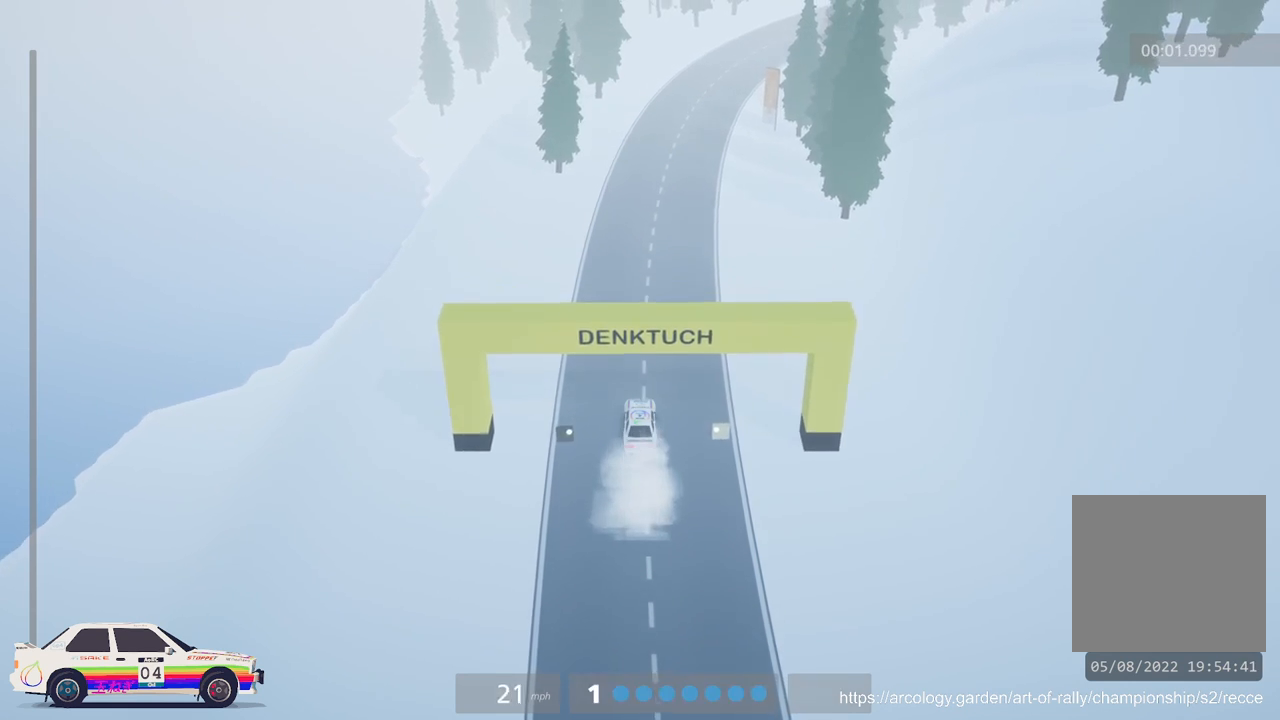
{"buttons": ["R2"], "left_stick": "center", "events": []}
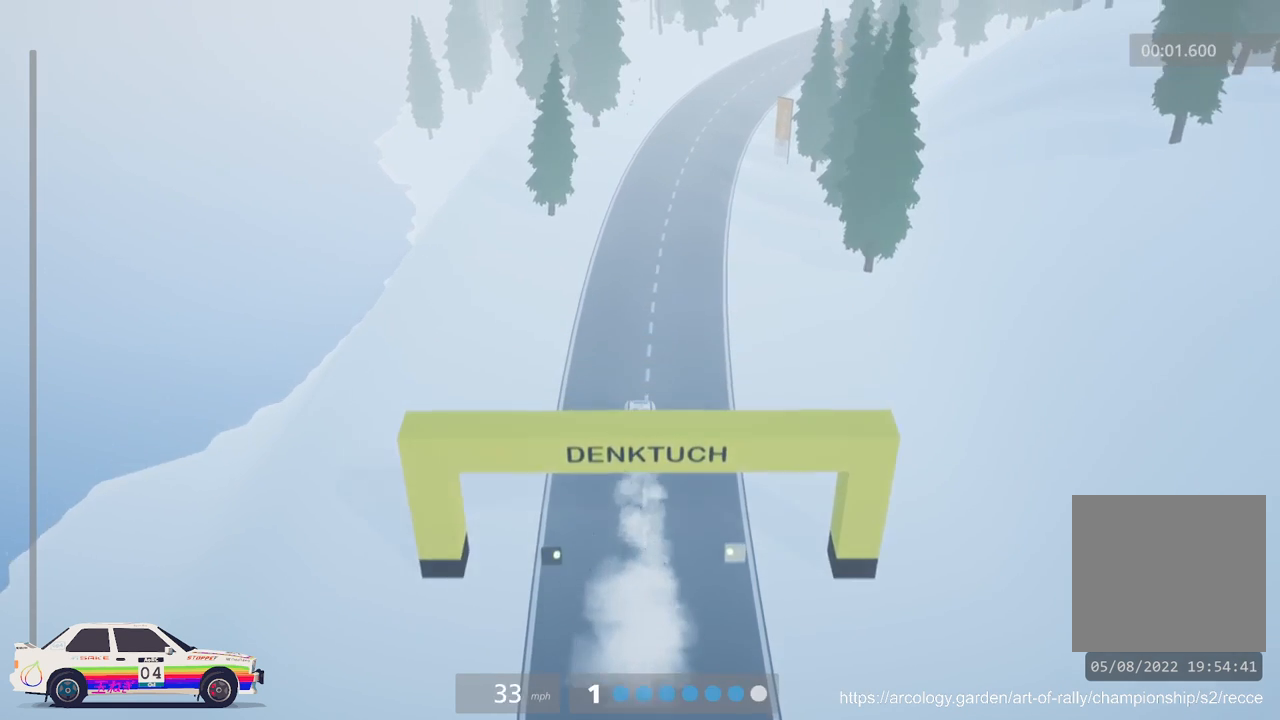
{"buttons": ["R2"], "left_stick": "center", "events": [[150, "R3", "down"], [167, "left_stick", "right"], [300, "R3", "up"], [317, "left_stick", "center"]]}
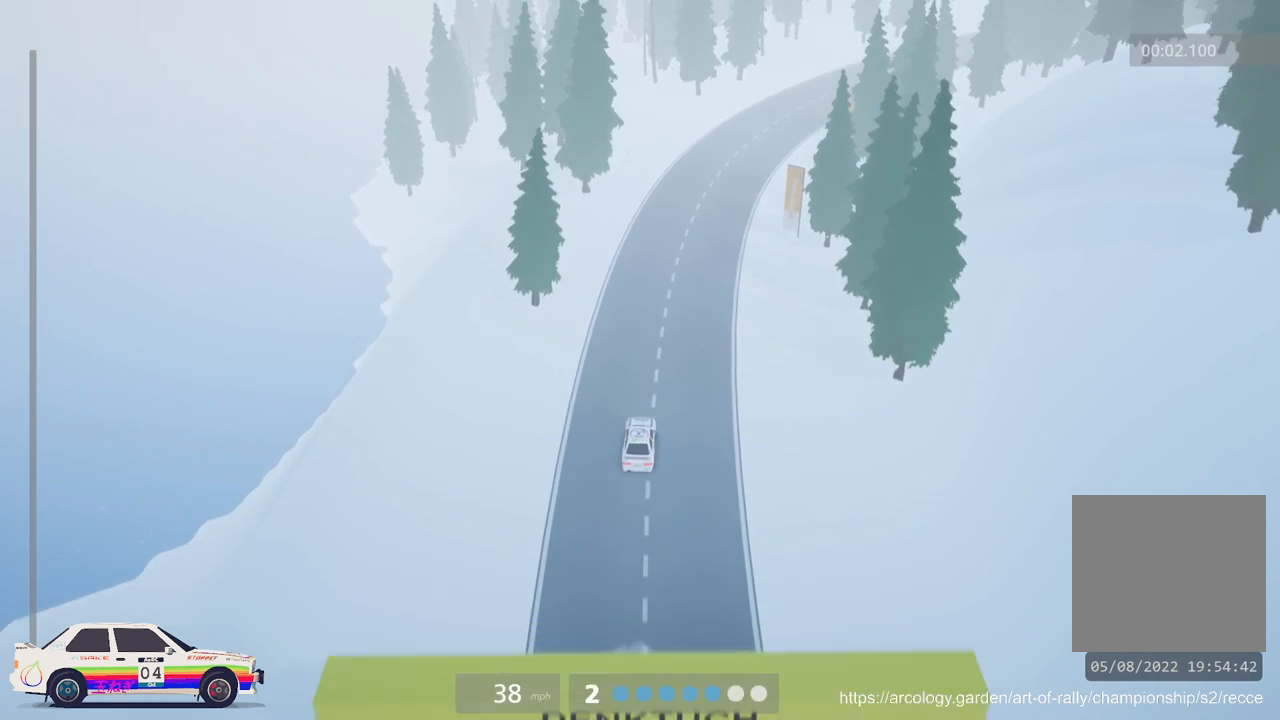
{"buttons": ["R2"], "left_stick": "center", "events": [[67, "left_stick", "right"], [317, "left_stick", "center"]]}
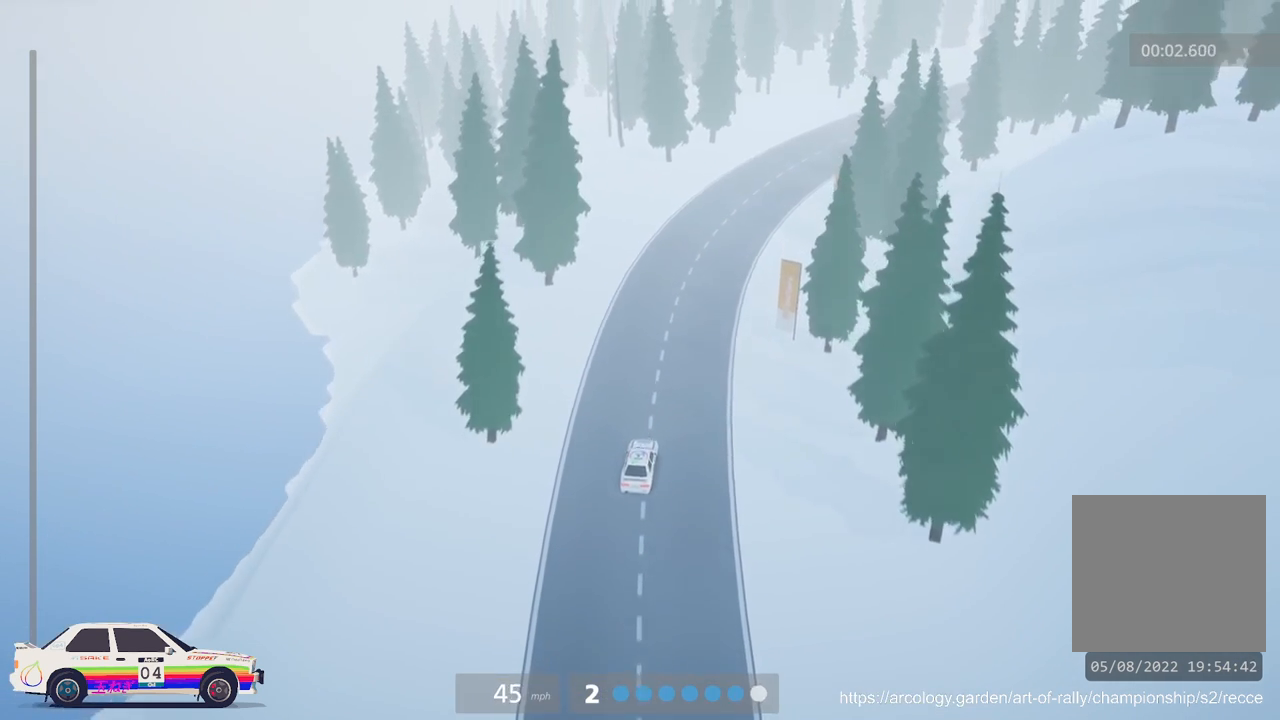
{"buttons": ["R2"], "left_stick": "right", "events": [[67, "left_stick", "right"], [283, "left_stick", "center"], [317, "R3", "down"], [433, "left_stick", "right"], [467, "R3", "up"]]}
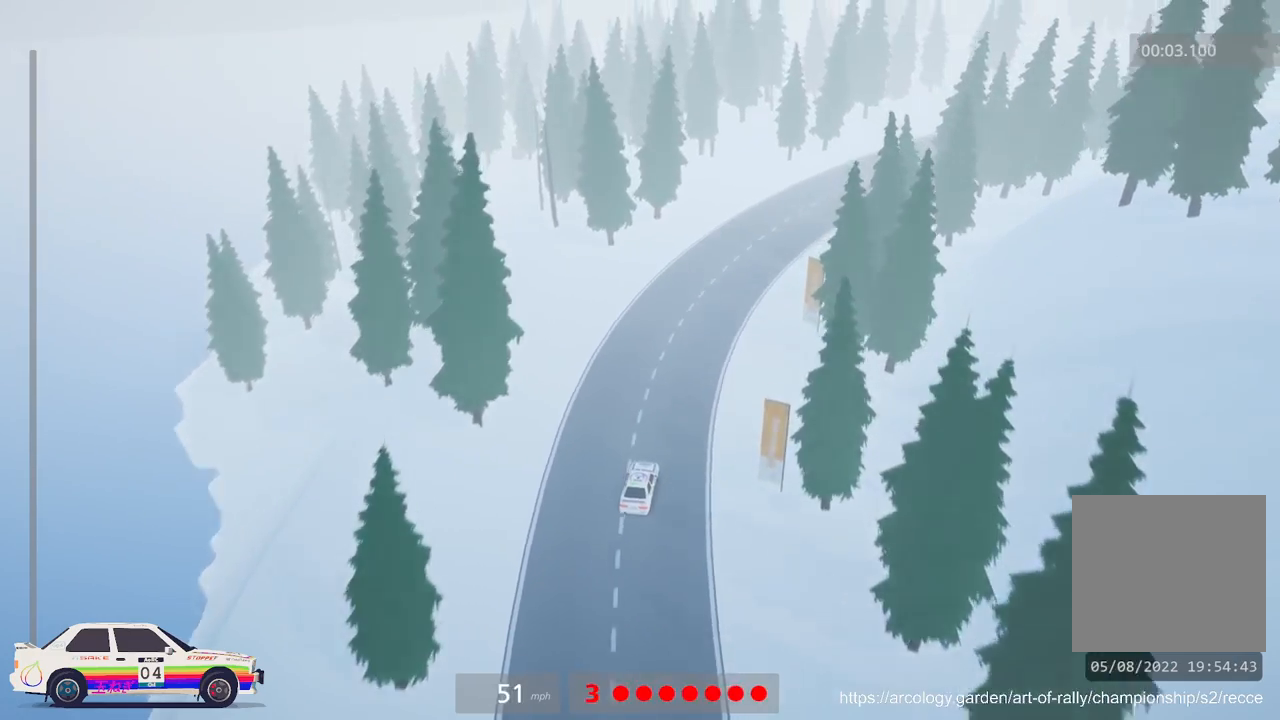
{"buttons": ["R2"], "left_stick": "center", "events": [[100, "left_stick", "center"], [217, "left_stick", "right"], [417, "left_stick", "center"]]}
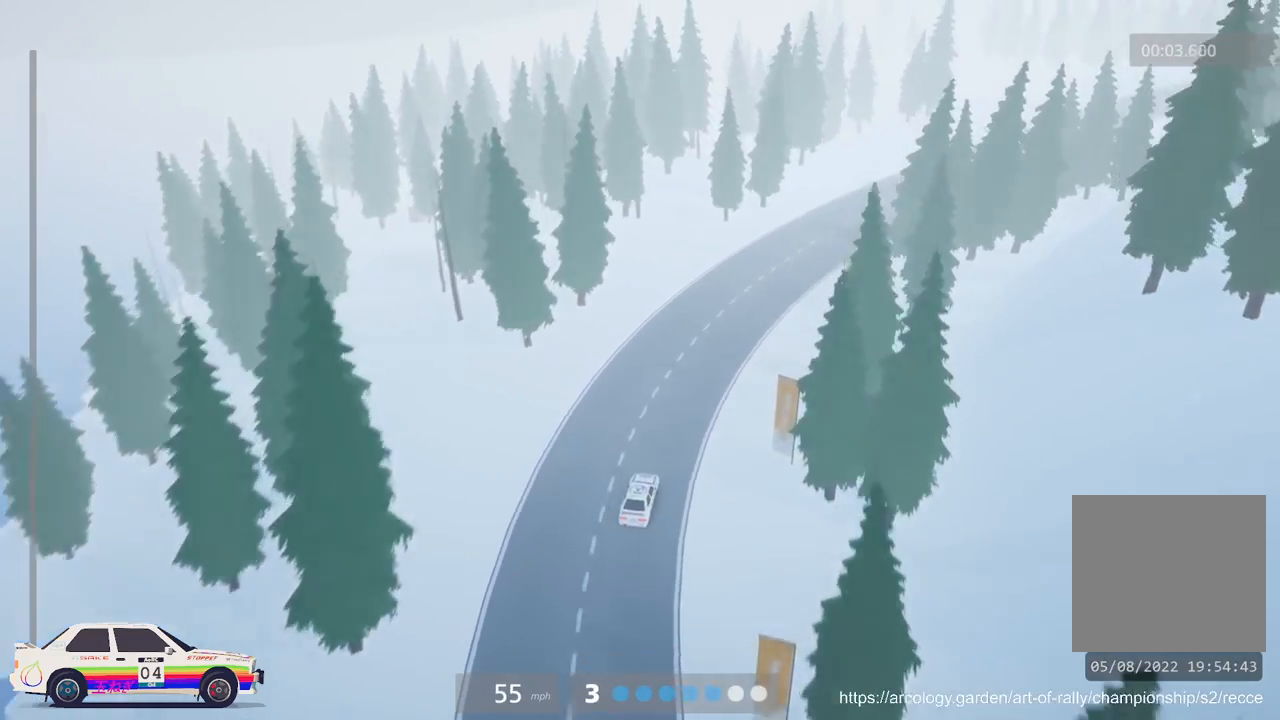
{"buttons": ["R2"], "left_stick": "center", "events": [[17, "left_stick", "right"], [450, "left_stick", "center"]]}
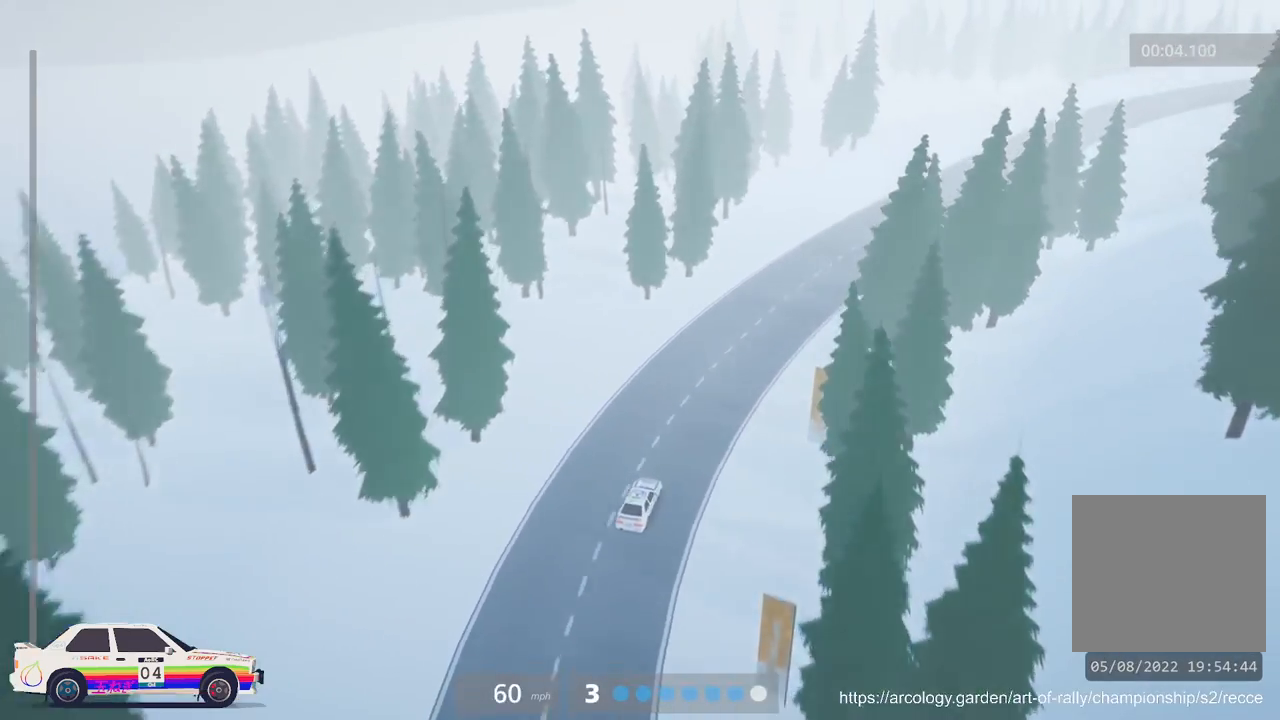
{"buttons": ["R2"], "left_stick": "right", "events": [[83, "left_stick", "right"], [133, "R2", "up"], [217, "R2", "down"], [283, "left_stick", "center"], [450, "left_stick", "right"]]}
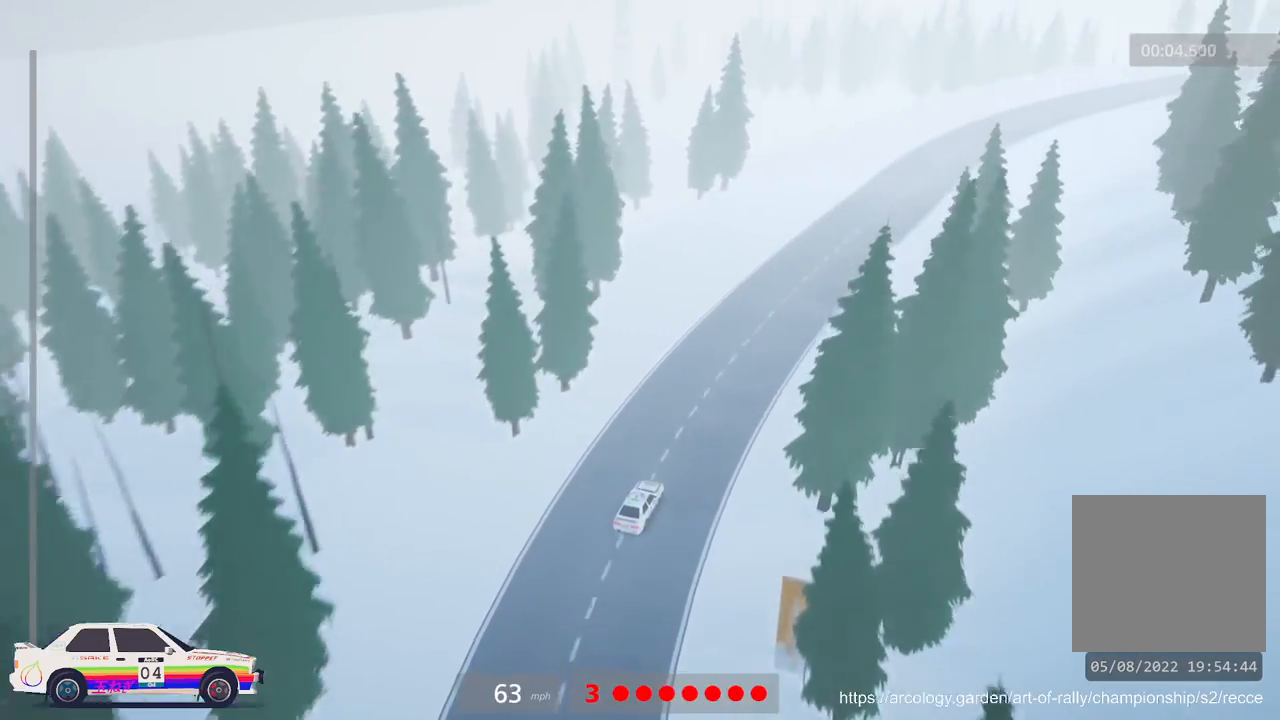
{"buttons": ["R2"], "left_stick": "center", "events": [[117, "R3", "down"], [117, "left_stick", "center"], [267, "R3", "up"]]}
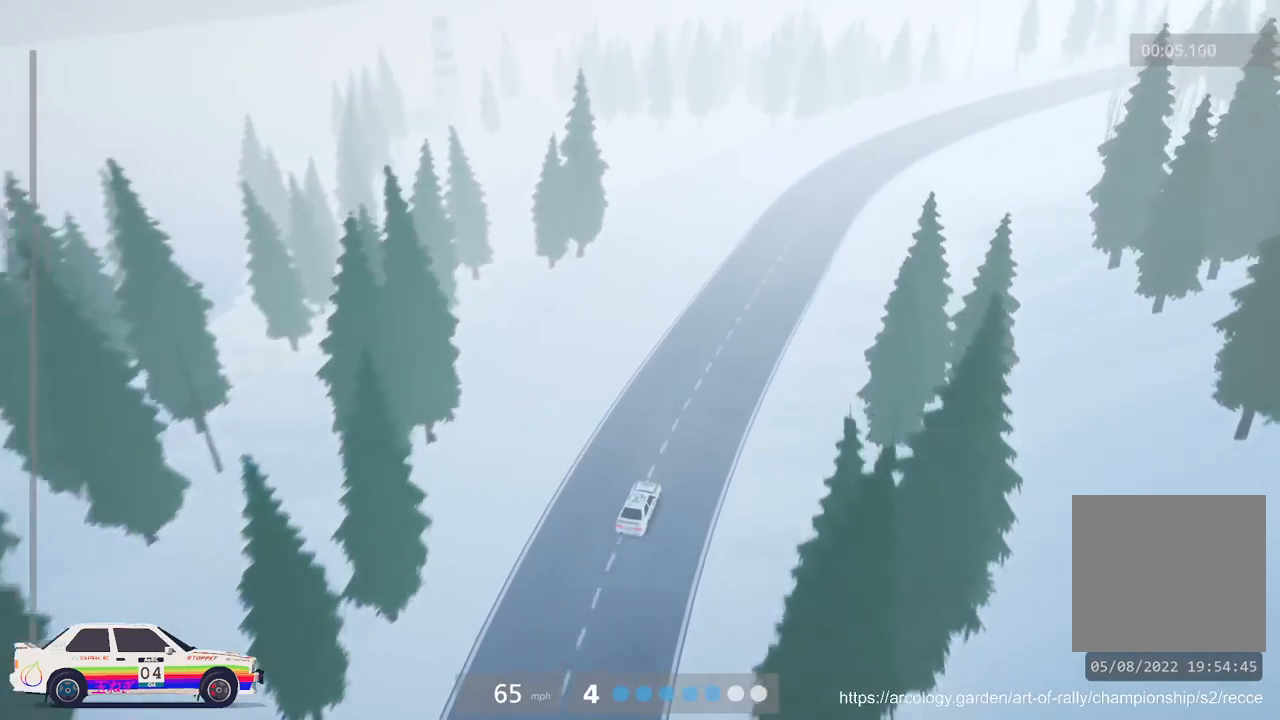
{"buttons": ["R2"], "left_stick": "center", "events": [[167, "left_stick", "right"], [450, "left_stick", "center"]]}
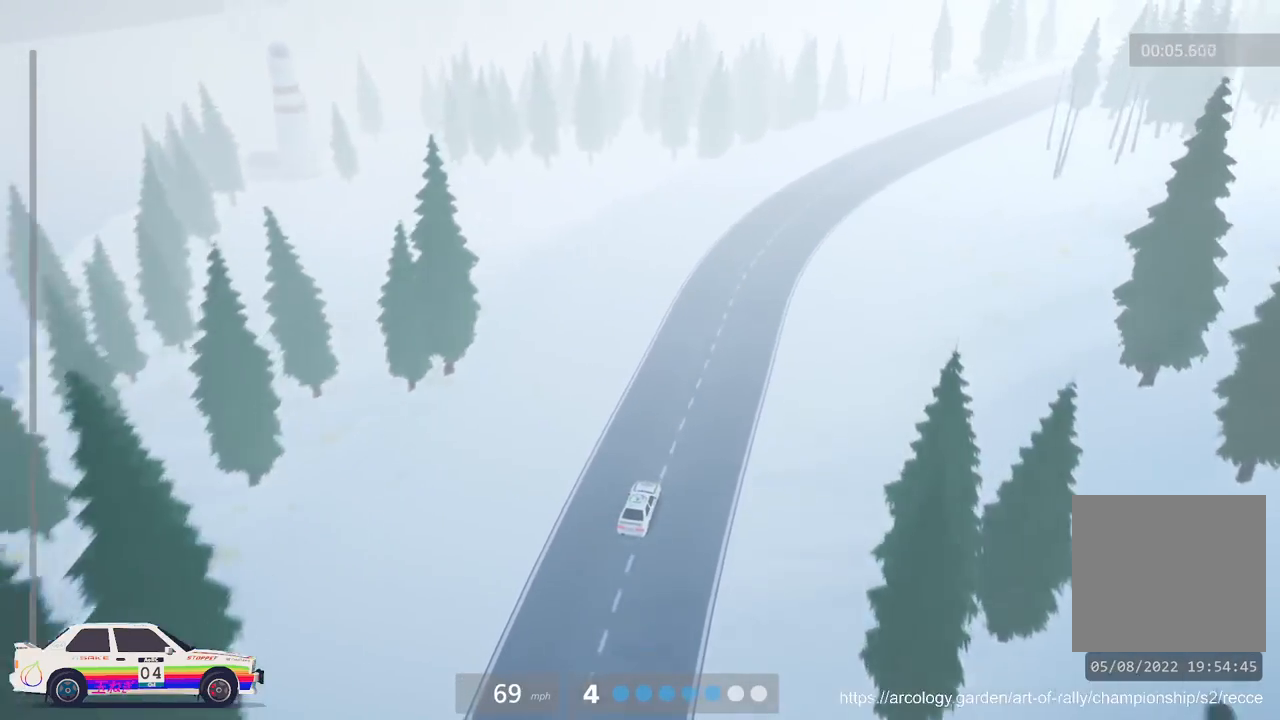
{"buttons": ["R2"], "left_stick": "center", "events": [[217, "left_stick", "right"], [433, "left_stick", "center"]]}
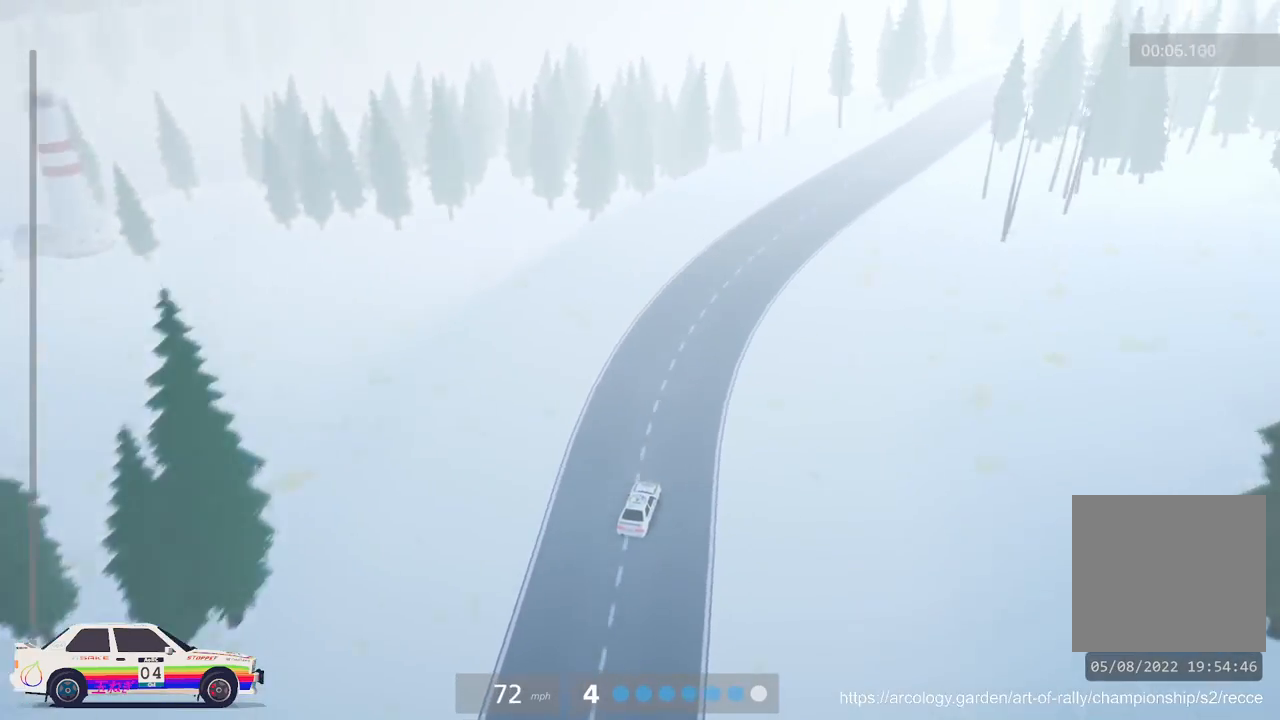
{"buttons": ["R2"], "left_stick": "right", "events": [[300, "left_stick", "right"]]}
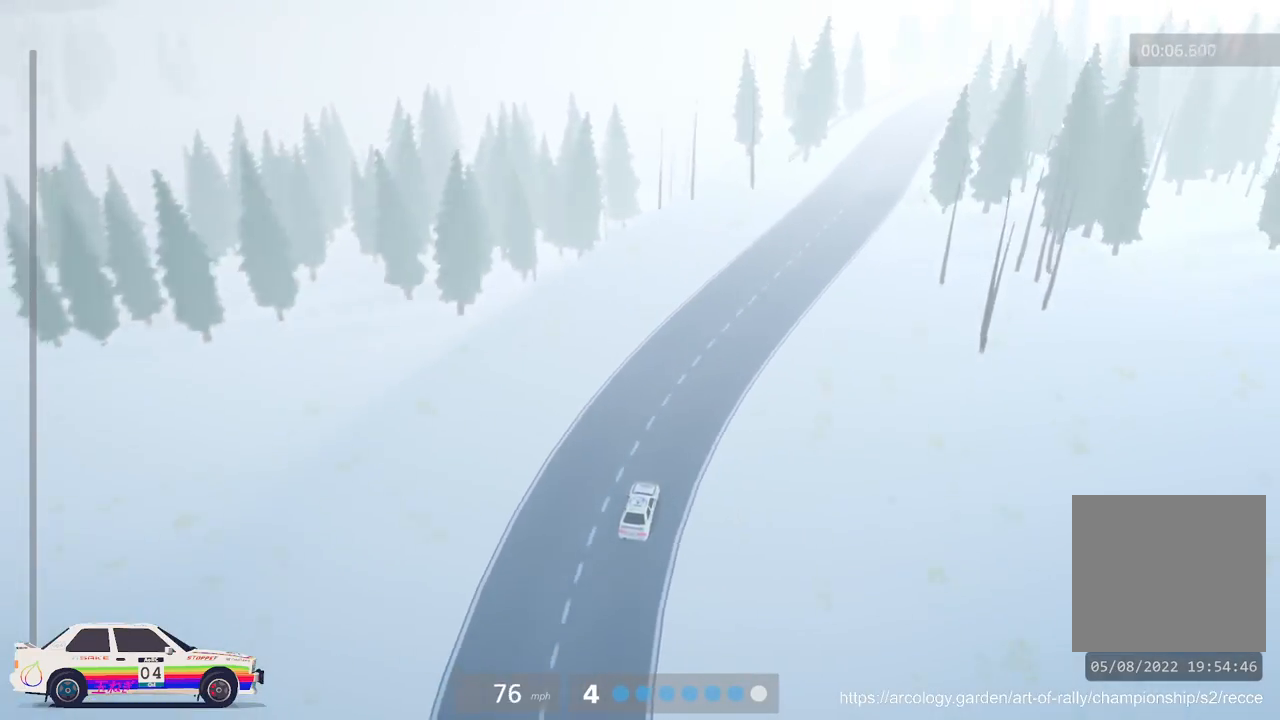
{"buttons": ["R2"], "left_stick": "center", "events": [[183, "left_stick", "center"]]}
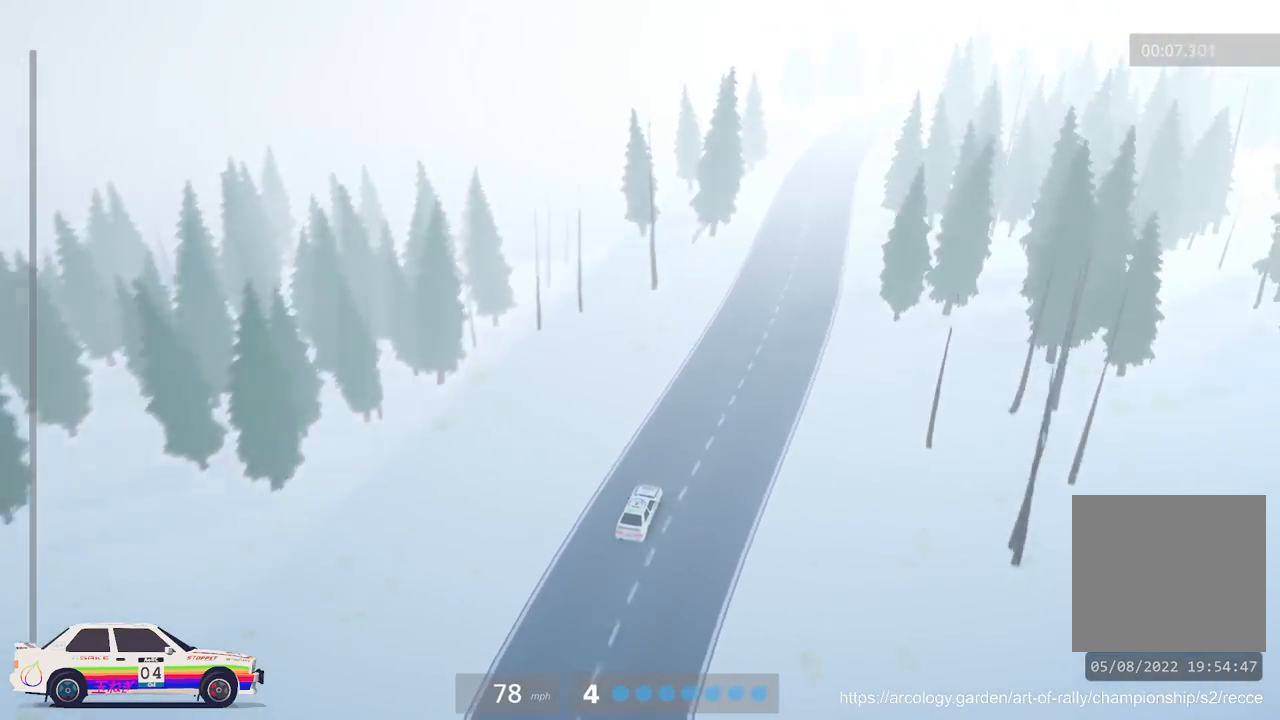
{"buttons": ["R2", "R3"], "left_stick": "center", "events": [[317, "left_stick", "right"], [417, "R3", "down"], [417, "left_stick", "center"]]}
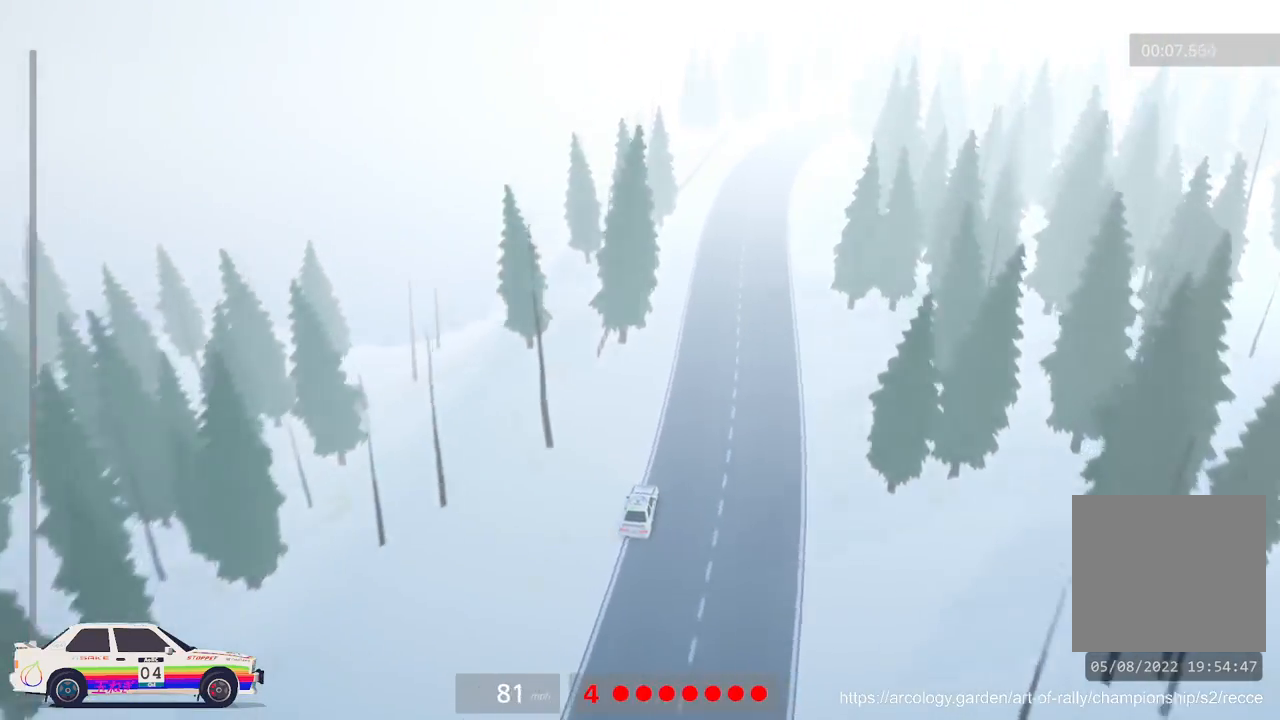
{"buttons": ["R2"], "left_stick": "center", "events": [[83, "R3", "up"], [233, "left_stick", "right"], [400, "left_stick", "center"]]}
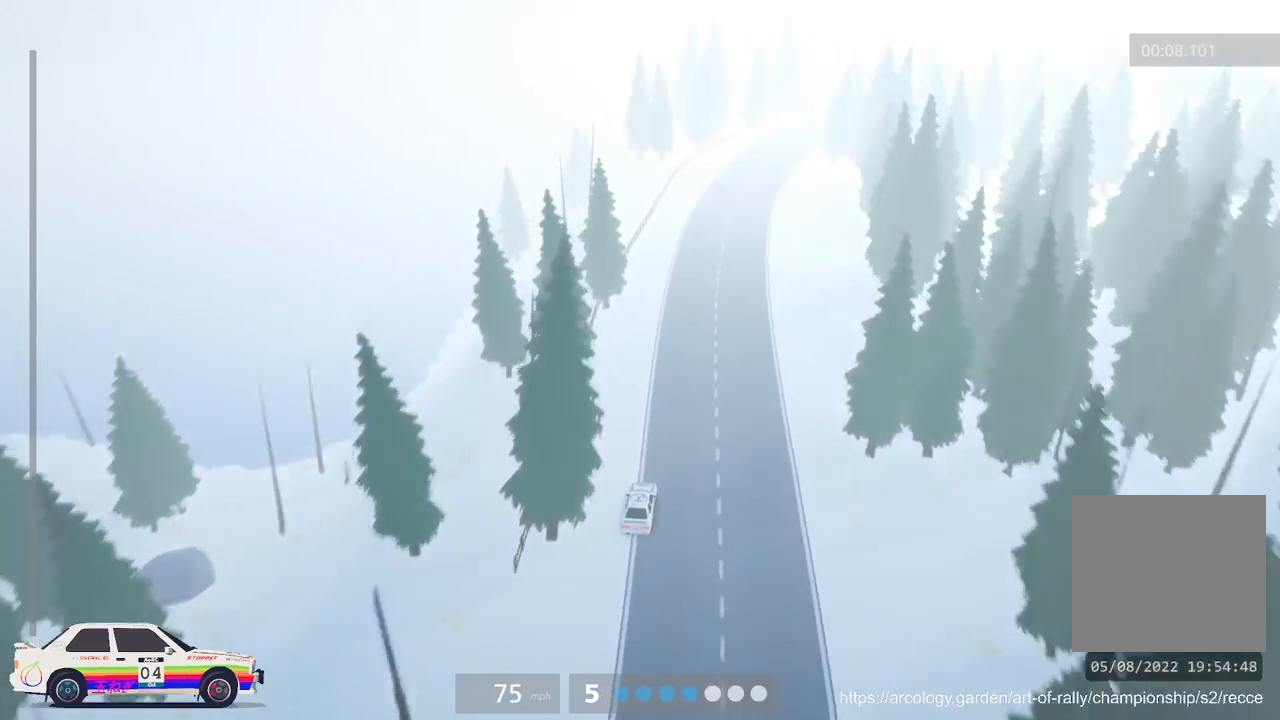
{"buttons": ["R2"], "left_stick": "center", "events": [[183, "left_stick", "right"], [367, "left_stick", "center"]]}
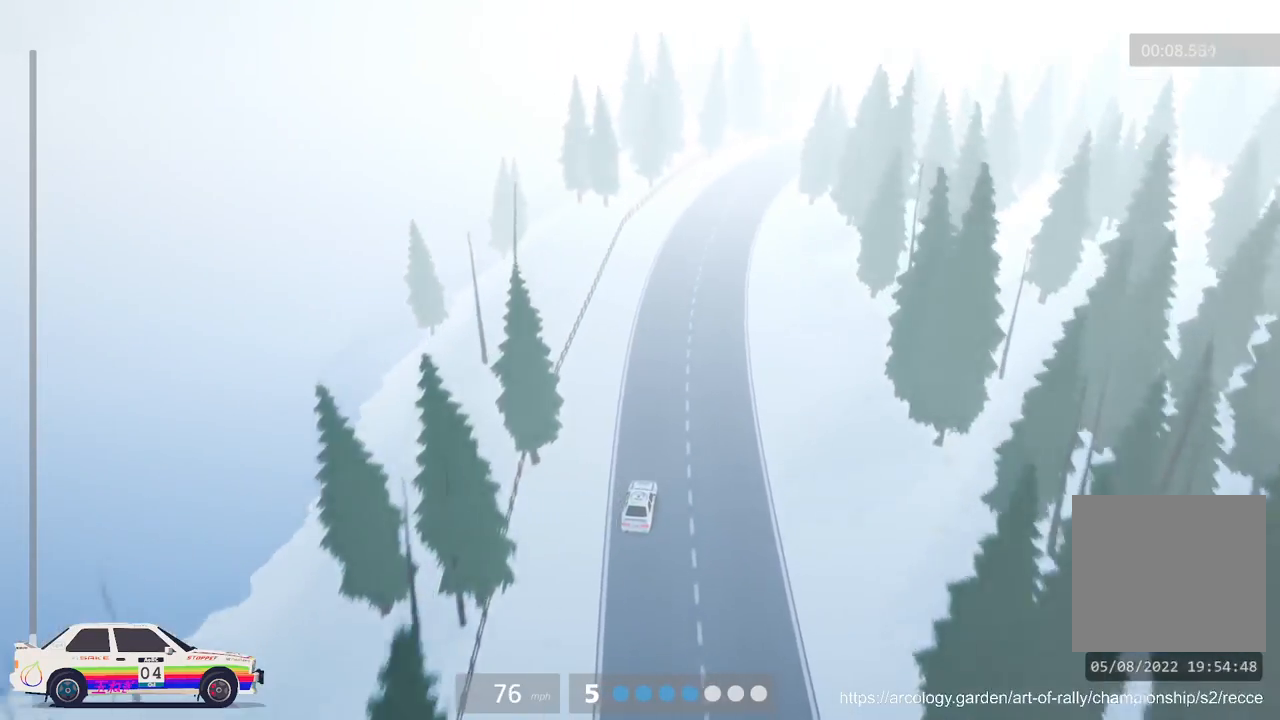
{"buttons": ["R2"], "left_stick": "center", "events": [[150, "left_stick", "right"], [300, "left_stick", "center"]]}
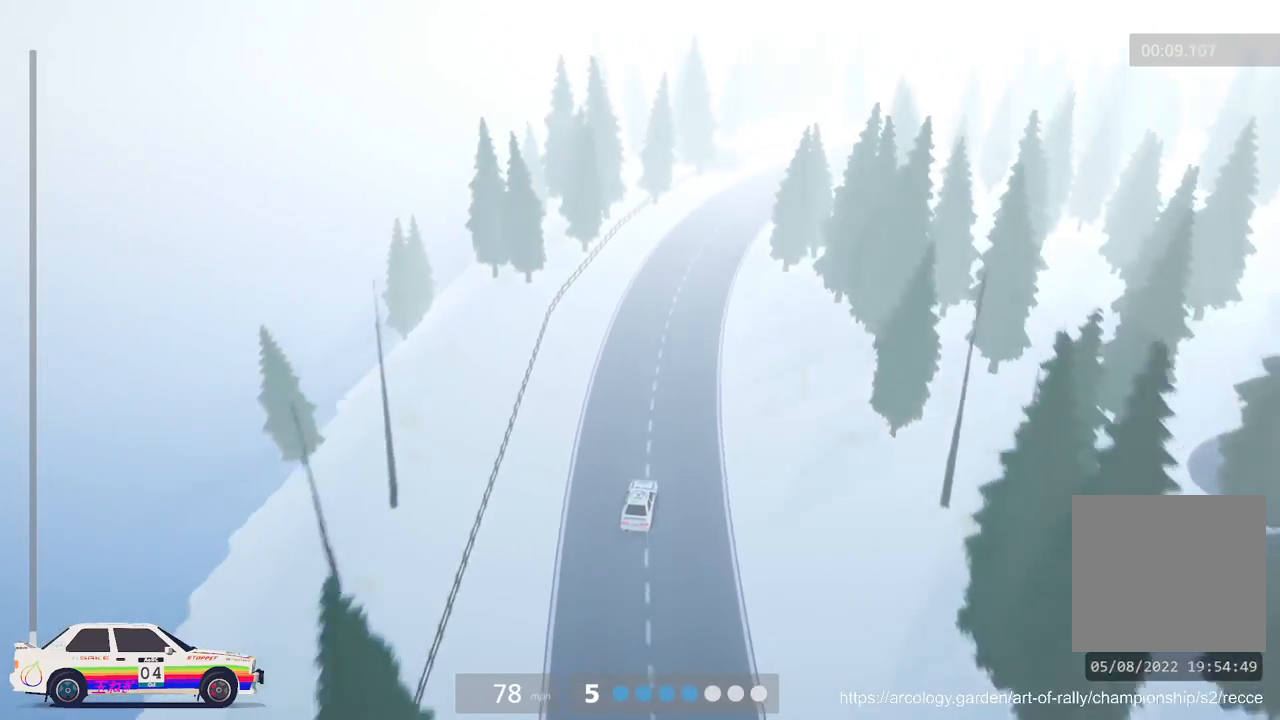
{"buttons": ["R2"], "left_stick": "right", "events": [[150, "left_stick", "right"]]}
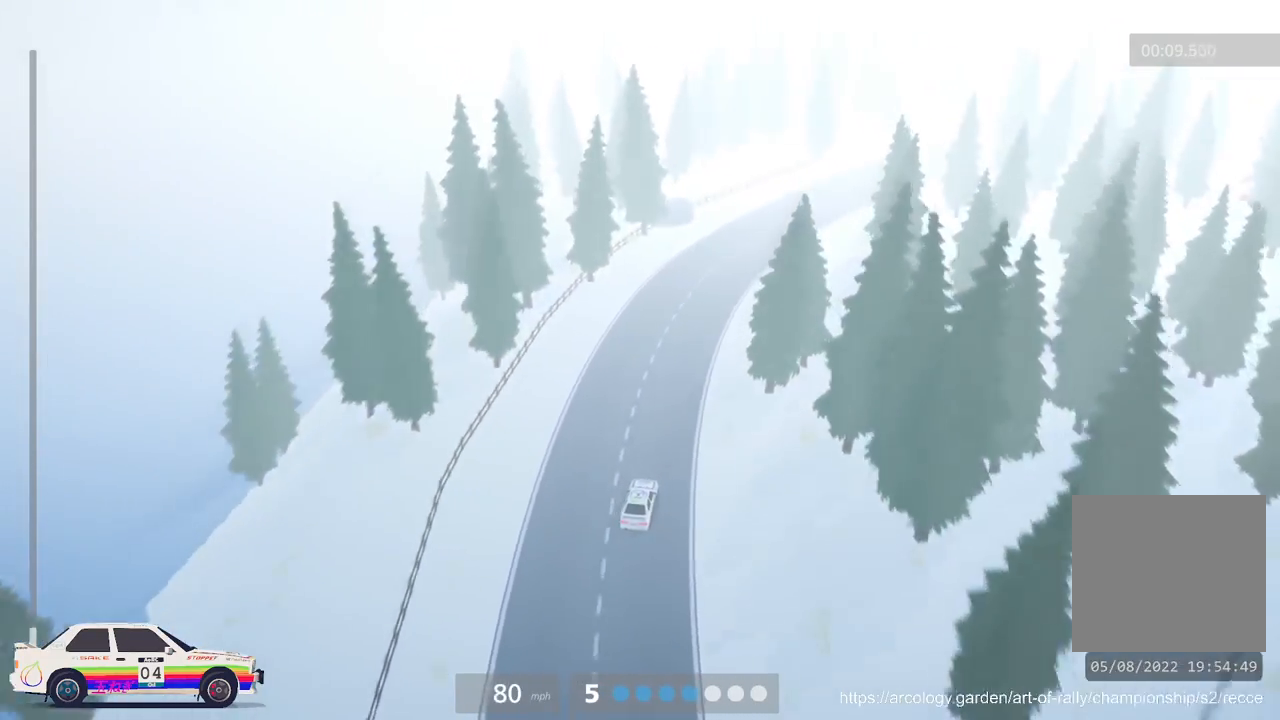
{"buttons": ["R2"], "left_stick": "center", "events": [[83, "R2", "up"], [83, "left_stick", "center"], [183, "left_stick", "right"], [300, "R2", "down"], [317, "left_stick", "center"]]}